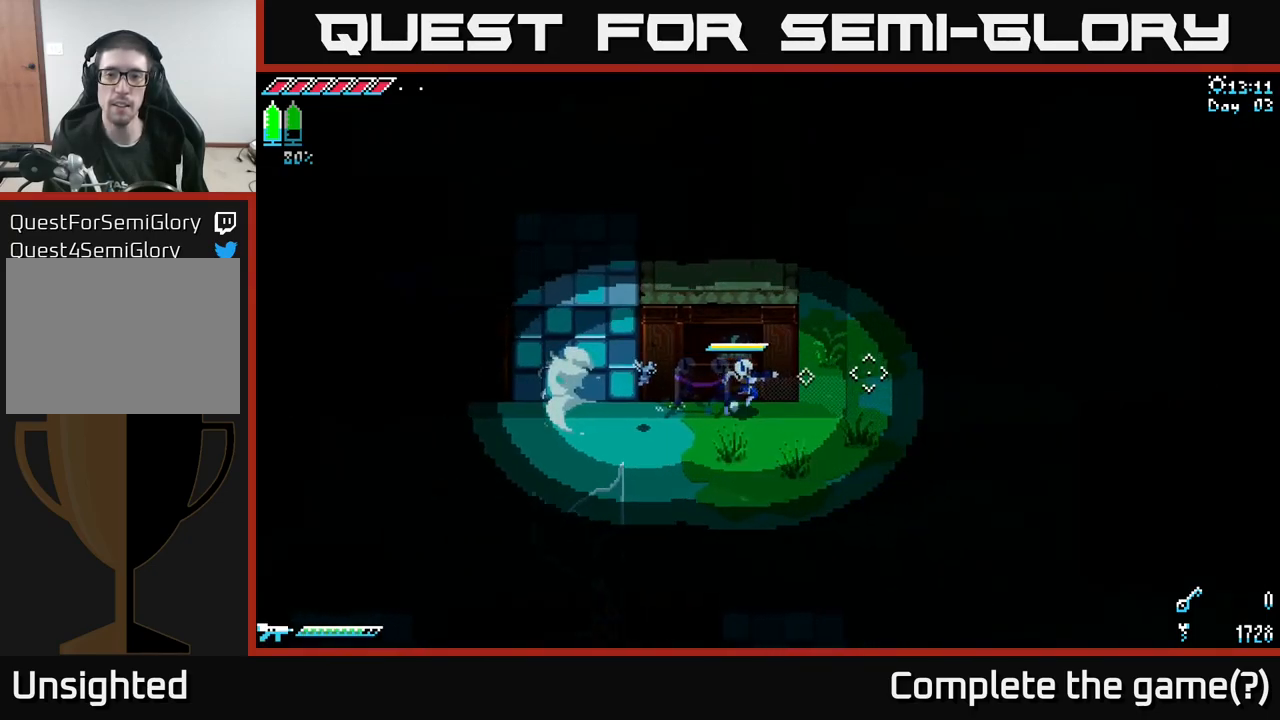
Gameplay with a controller (Xbox layout); each line is a JSON object with the inputs held at the frame after it. "events" lists button and stick changes between this image and that frame as [ms after this image, input, new state], when the widget could be followed in between. Not read: L3 R3.
{"buttons": ["X"], "left_stick": "up", "right_stick": "center", "events": [[250, "left_stick", "up-right"], [417, "left_stick", "up"]]}
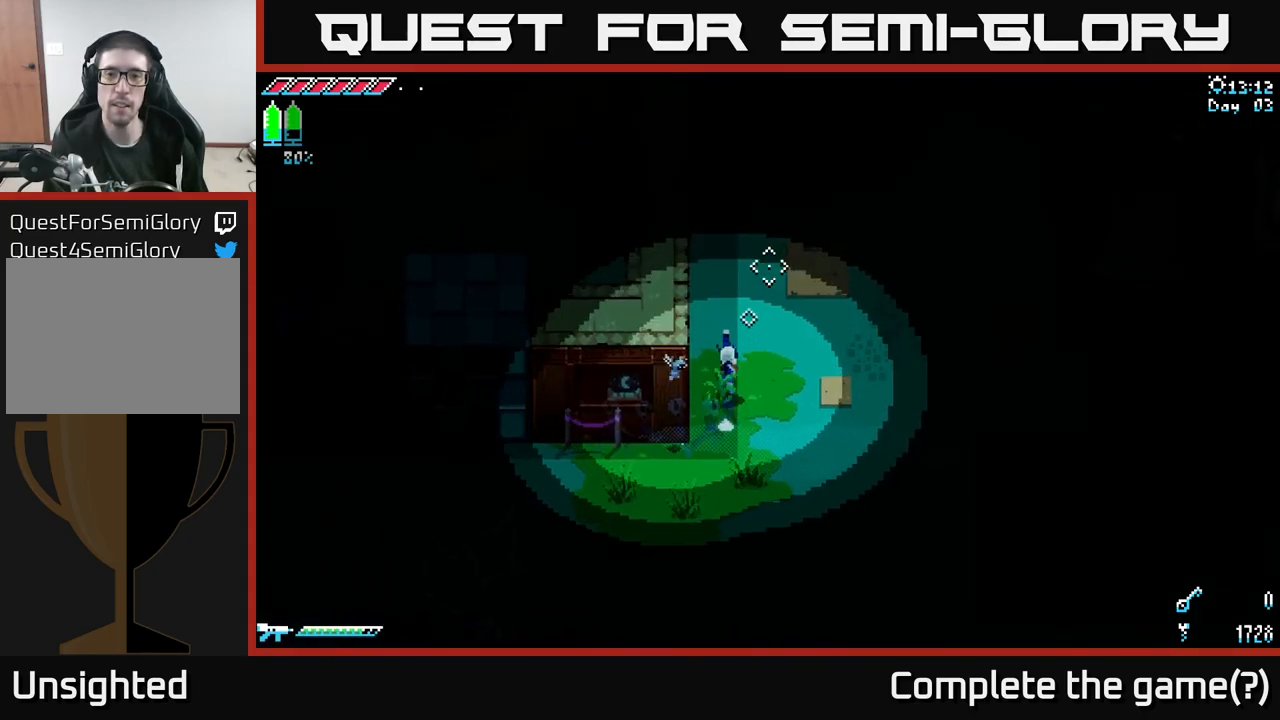
{"buttons": ["X"], "left_stick": "up", "right_stick": "center", "events": []}
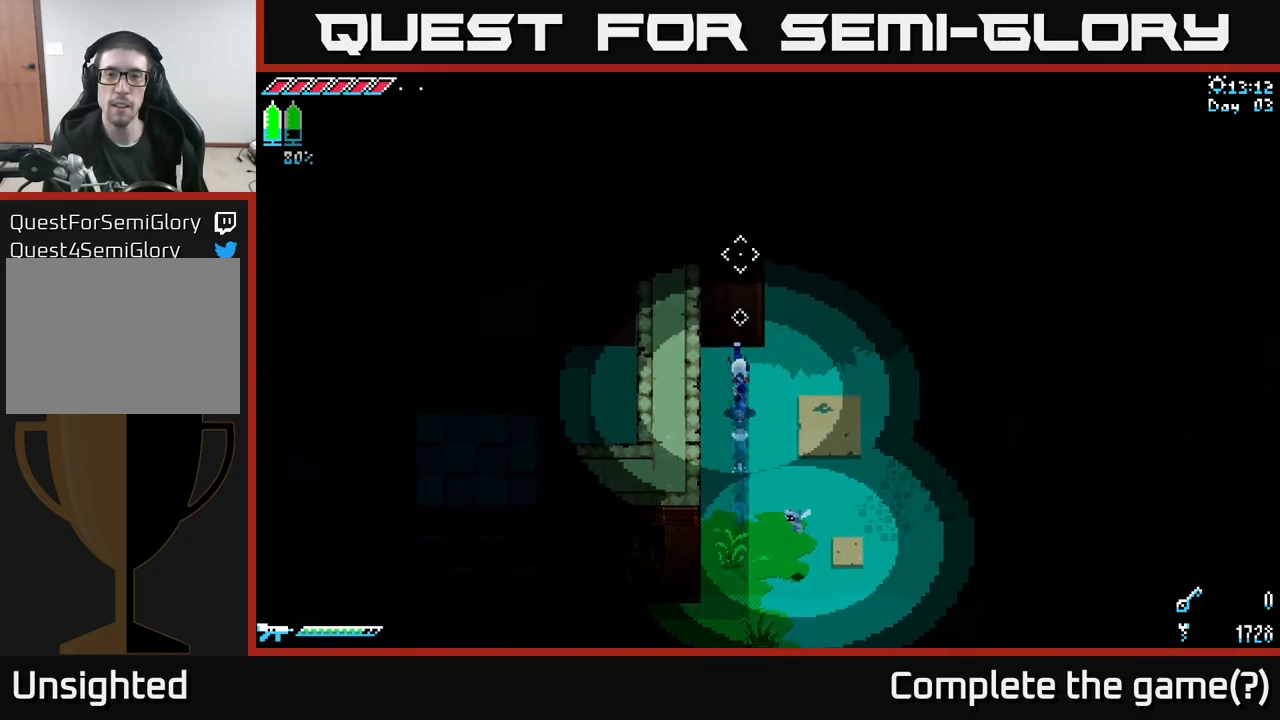
{"buttons": [], "left_stick": "up", "right_stick": "up", "events": [[150, "left_stick", "up-right"], [183, "X", "up"], [400, "right_stick", "up"], [450, "left_stick", "up"]]}
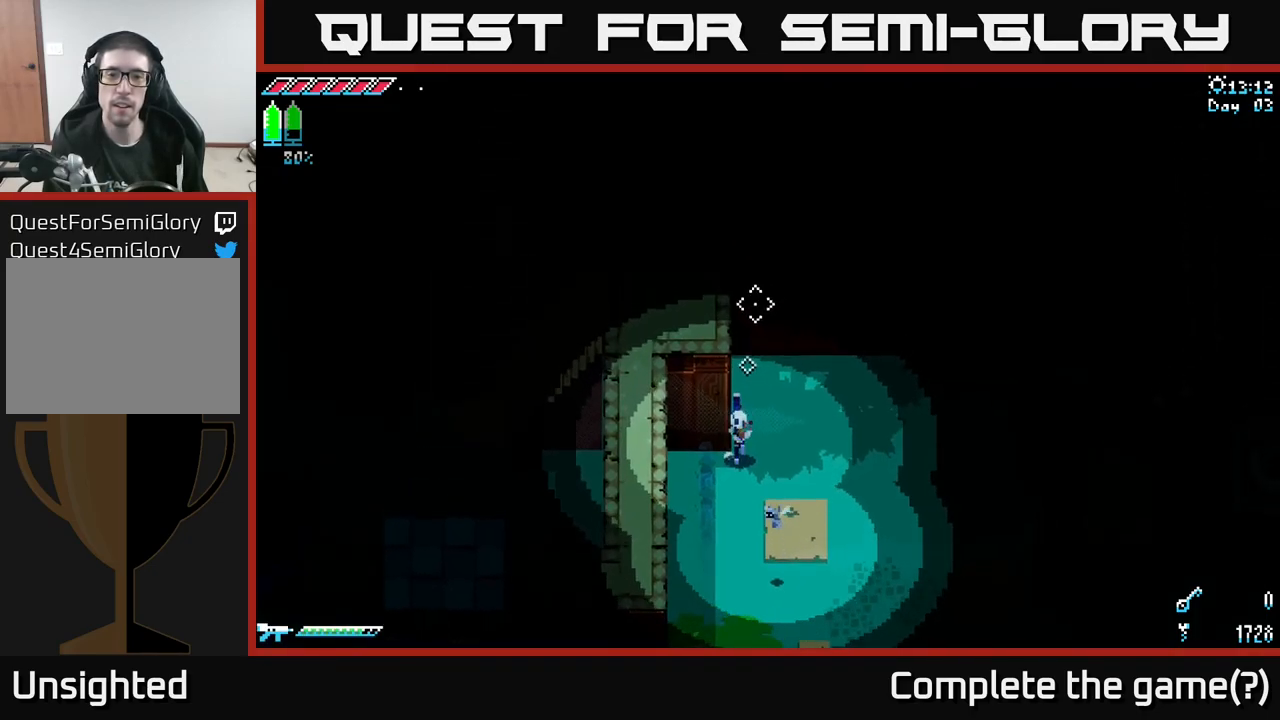
{"buttons": [], "left_stick": "up", "right_stick": "up", "events": [[233, "left_stick", "up-right"], [350, "left_stick", "up"]]}
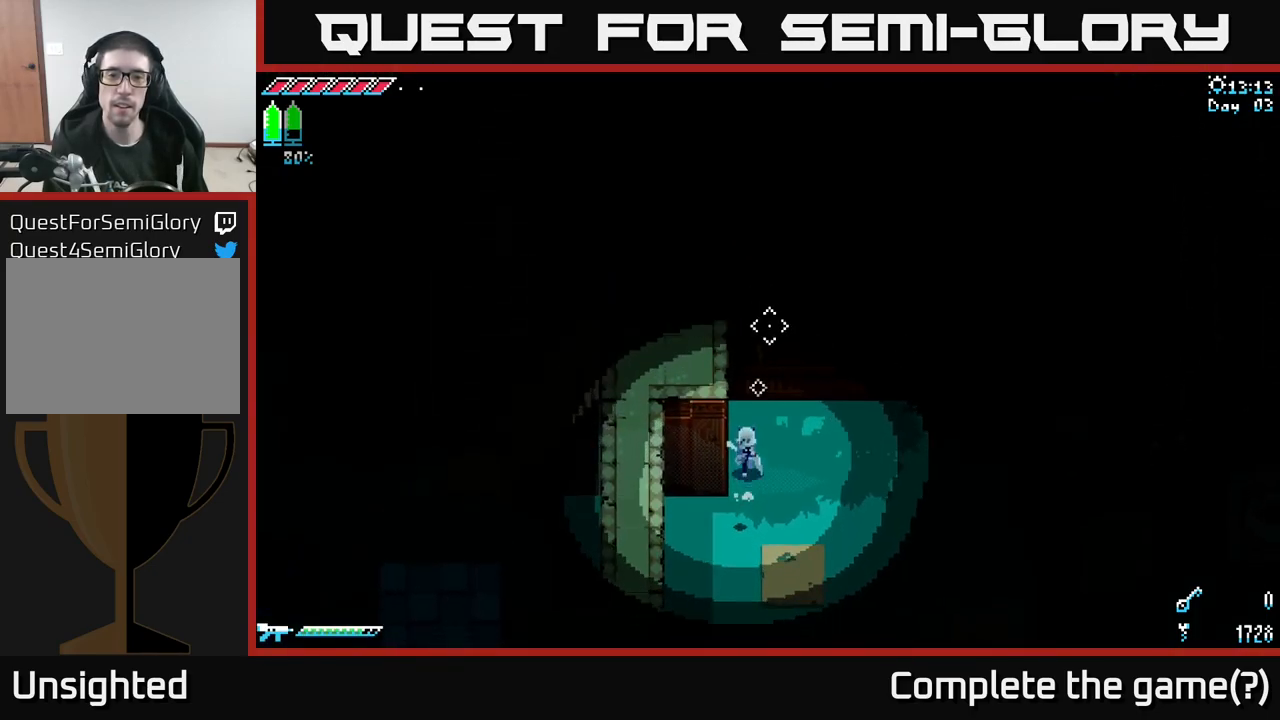
{"buttons": ["X"], "left_stick": "right", "right_stick": "center", "events": [[17, "right_stick", "center"], [117, "X", "down"], [300, "left_stick", "right"], [367, "X", "up"], [483, "X", "down"]]}
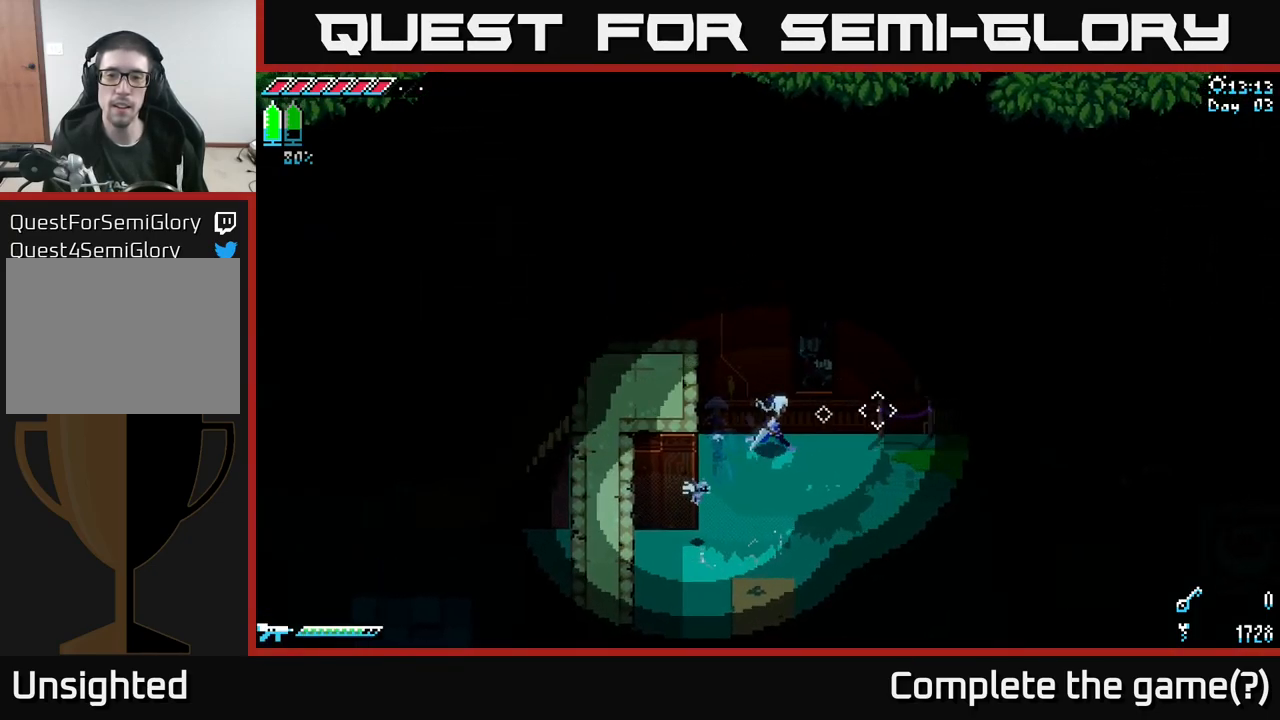
{"buttons": ["X"], "left_stick": "right", "right_stick": "center", "events": []}
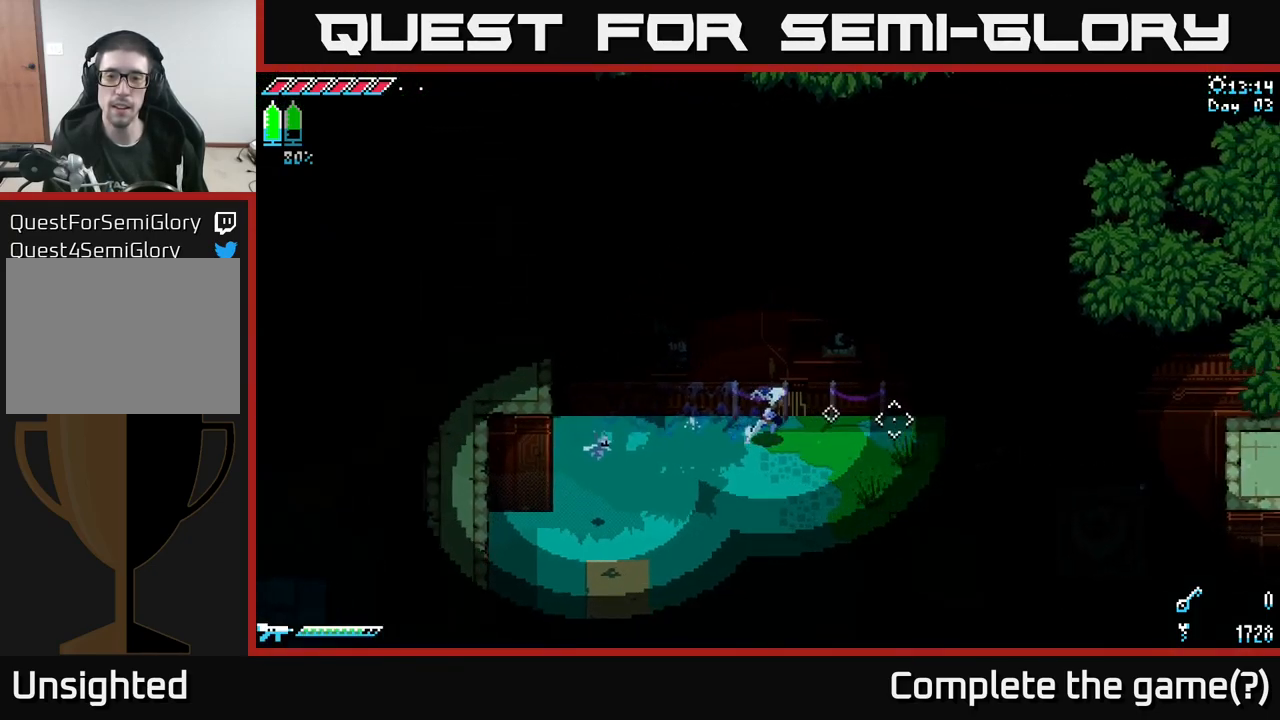
{"buttons": ["X"], "left_stick": "center", "right_stick": "center", "events": [[133, "left_stick", "down-right"], [450, "left_stick", "center"]]}
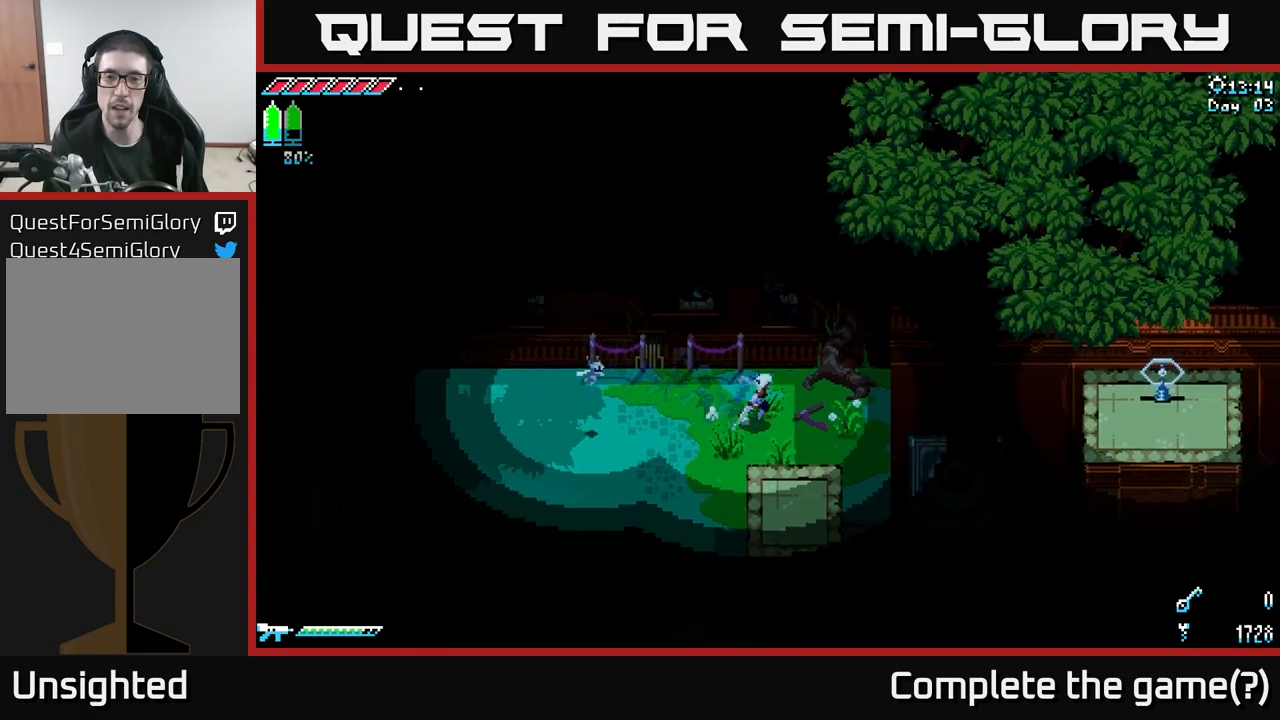
{"buttons": ["X"], "left_stick": "down", "right_stick": "center", "events": [[100, "left_stick", "right"], [467, "left_stick", "down"]]}
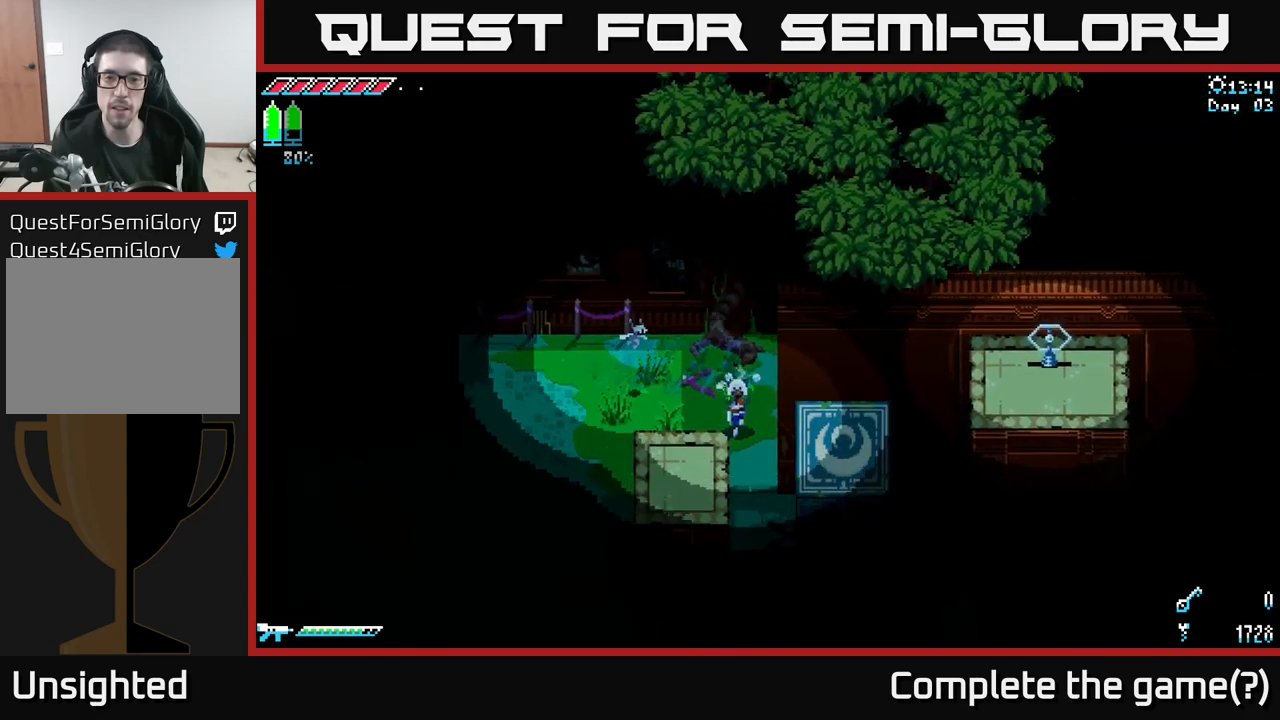
{"buttons": ["X"], "left_stick": "center", "right_stick": "center", "events": [[367, "left_stick", "center"]]}
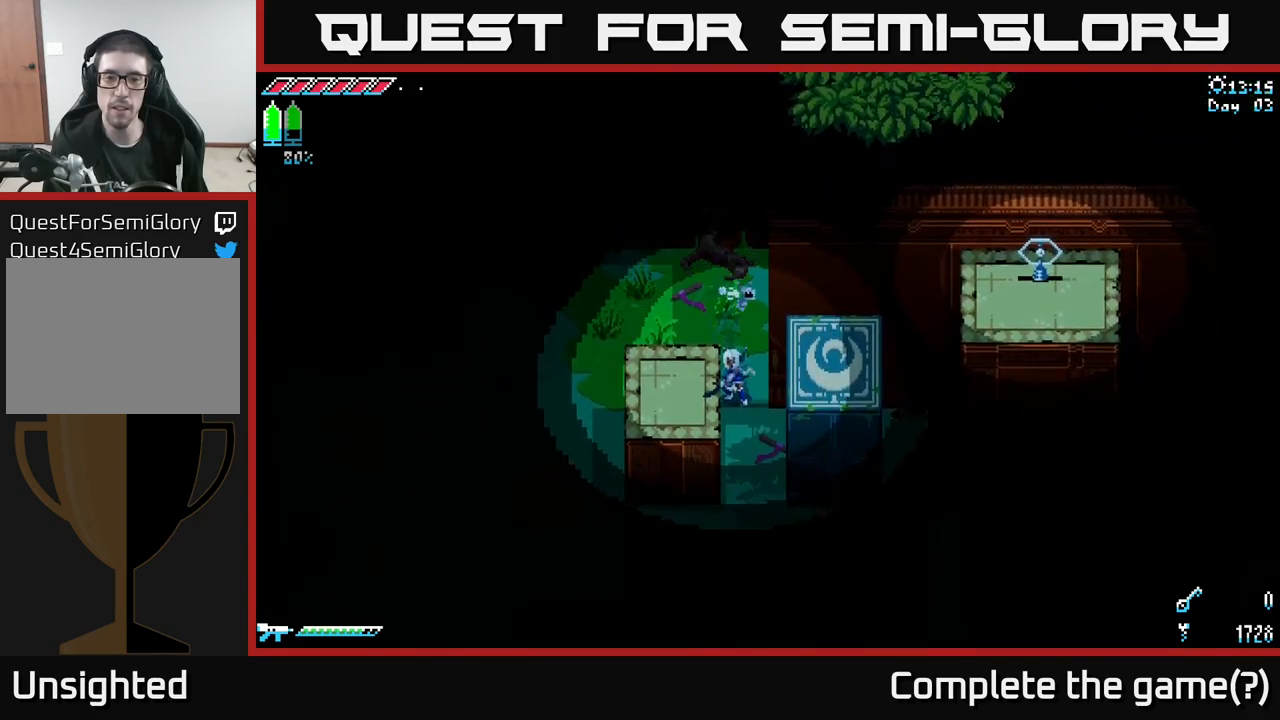
{"buttons": ["X"], "left_stick": "left", "right_stick": "center", "events": [[134, "left_stick", "up"], [334, "left_stick", "left"]]}
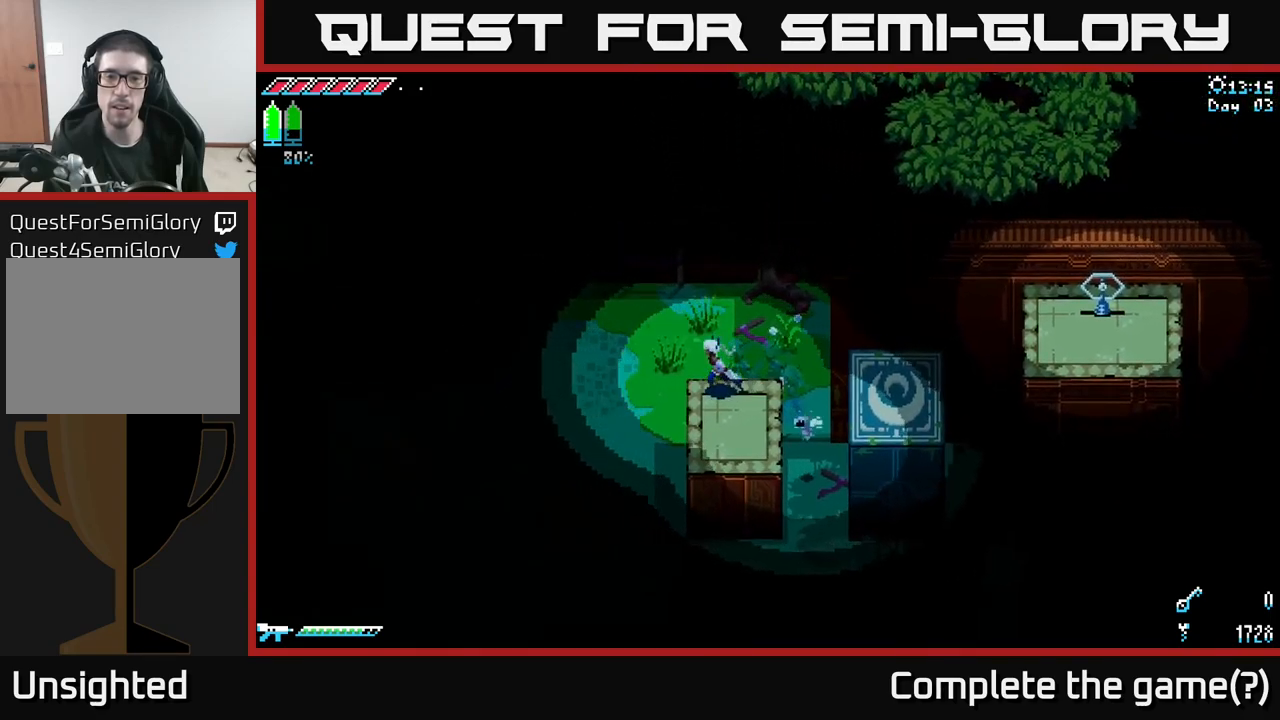
{"buttons": ["X"], "left_stick": "down-left", "right_stick": "center", "events": [[250, "left_stick", "down-left"]]}
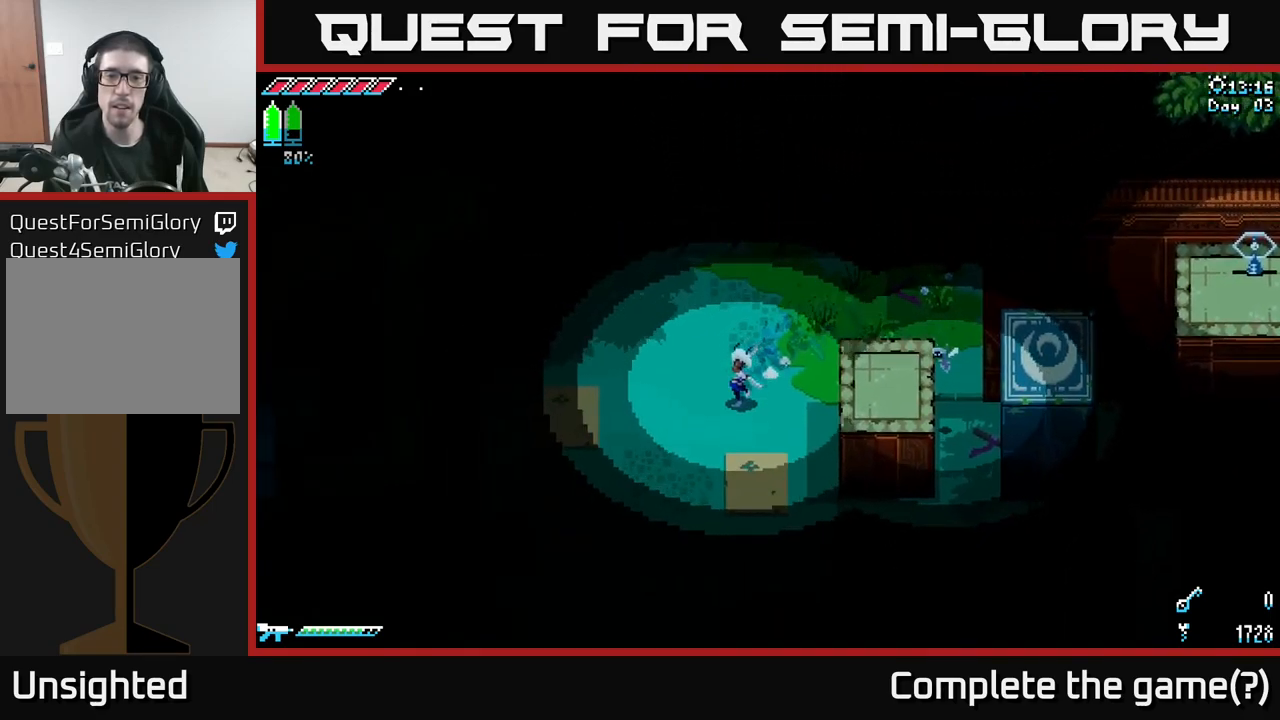
{"buttons": ["X"], "left_stick": "down-right", "right_stick": "center", "events": [[350, "left_stick", "down-right"]]}
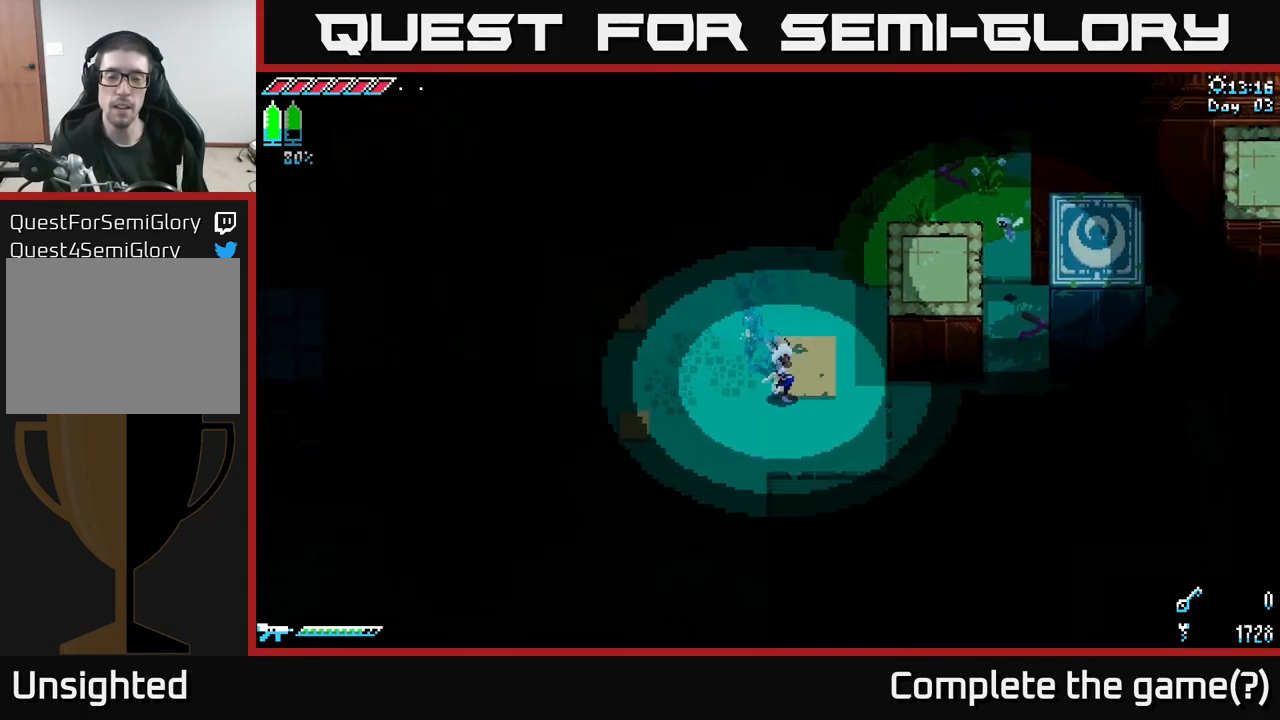
{"buttons": ["X"], "left_stick": "up-left", "right_stick": "center", "events": [[334, "left_stick", "up-right"], [417, "left_stick", "up-left"]]}
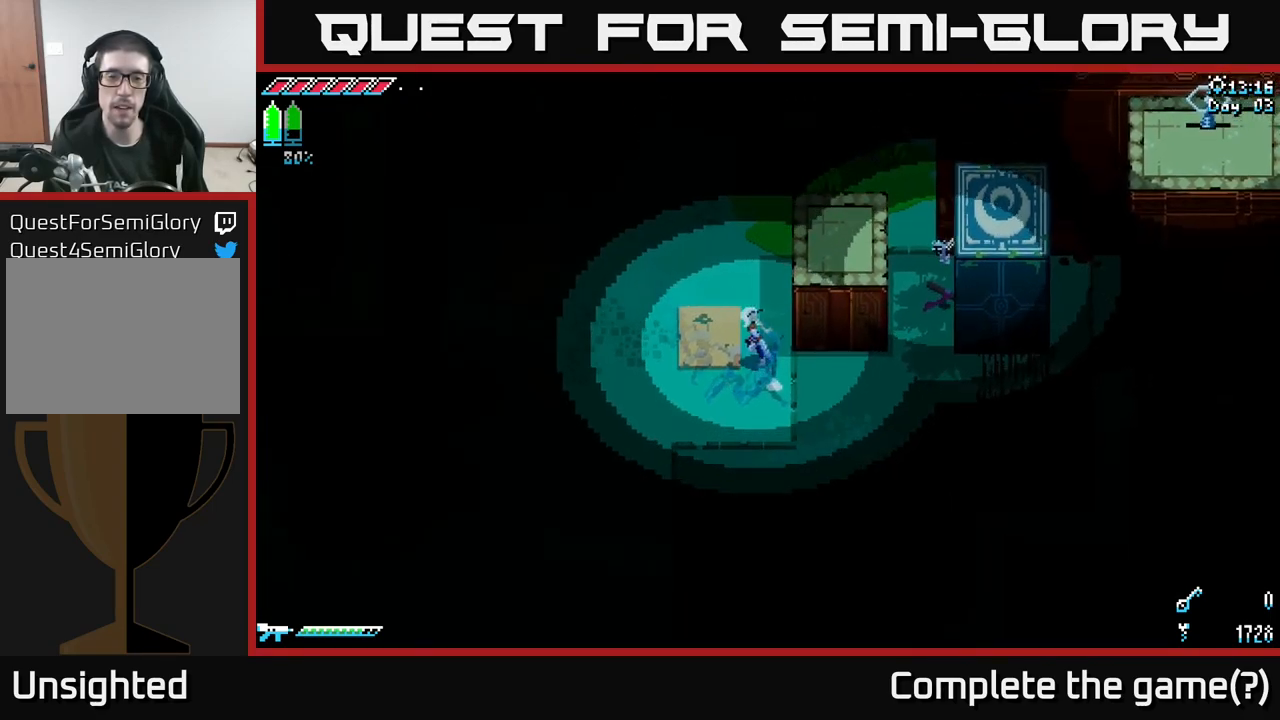
{"buttons": ["X"], "left_stick": "up-right", "right_stick": "center", "events": [[117, "left_stick", "up"], [434, "left_stick", "up-right"]]}
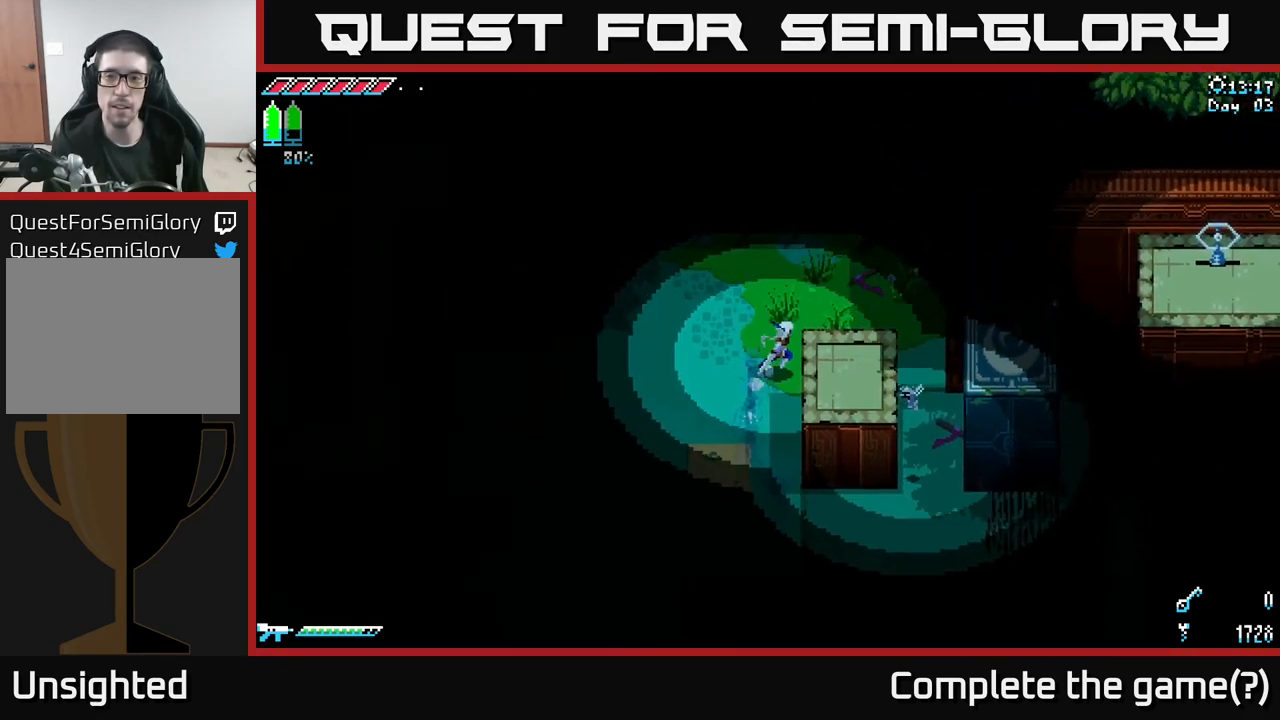
{"buttons": ["X"], "left_stick": "right", "right_stick": "center", "events": [[234, "left_stick", "center"], [450, "left_stick", "right"]]}
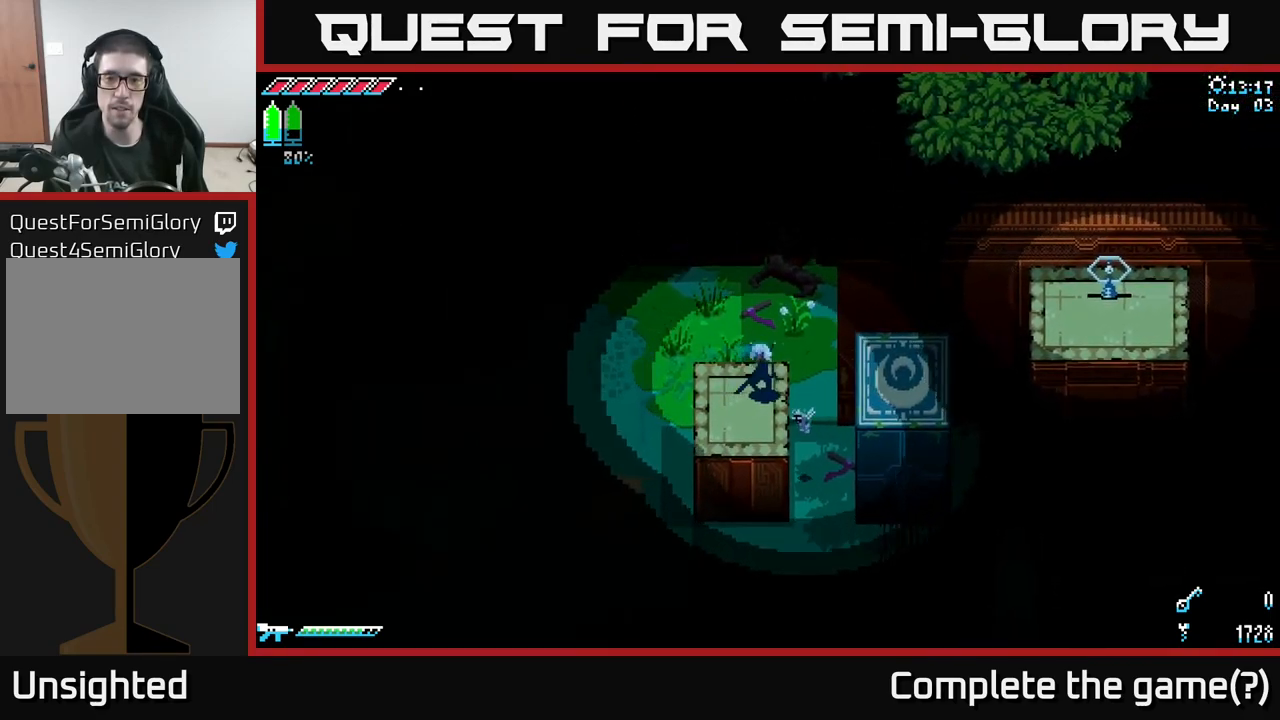
{"buttons": ["X"], "left_stick": "center", "right_stick": "center", "events": [[217, "left_stick", "down-right"], [317, "left_stick", "down"], [434, "left_stick", "center"]]}
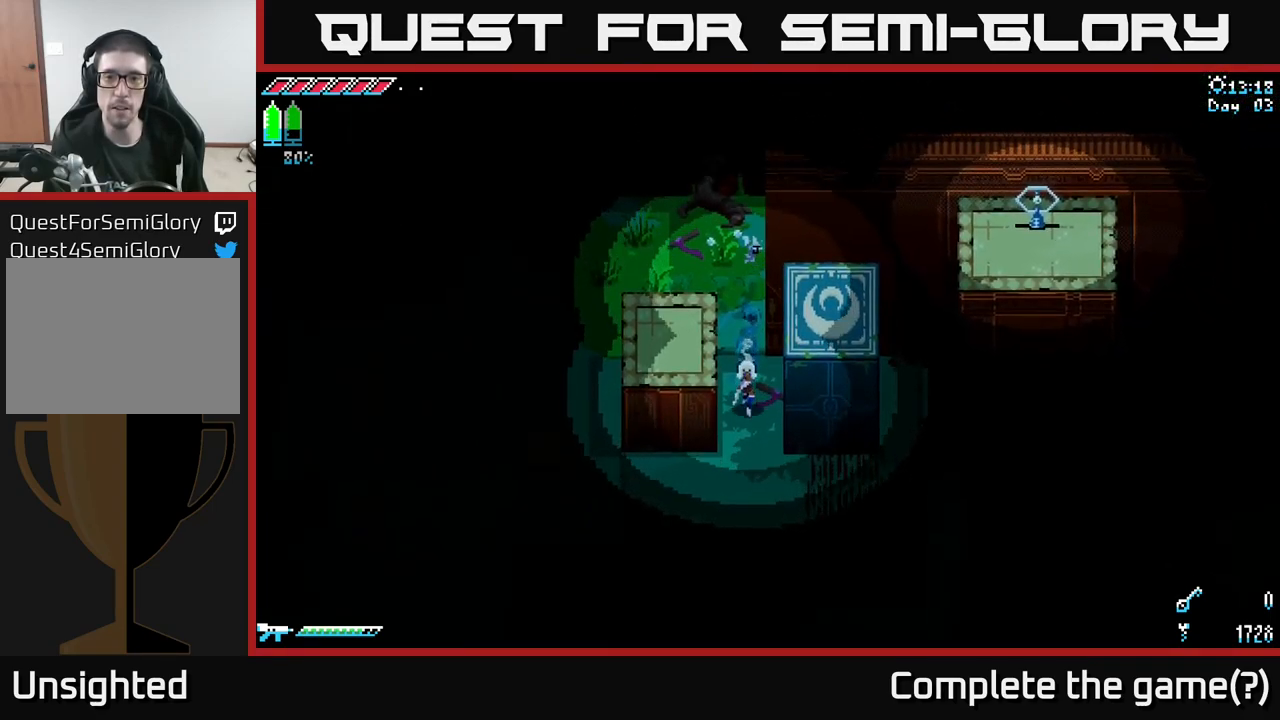
{"buttons": [], "left_stick": "right", "right_stick": "center", "events": [[250, "left_stick", "right"], [284, "X", "up"]]}
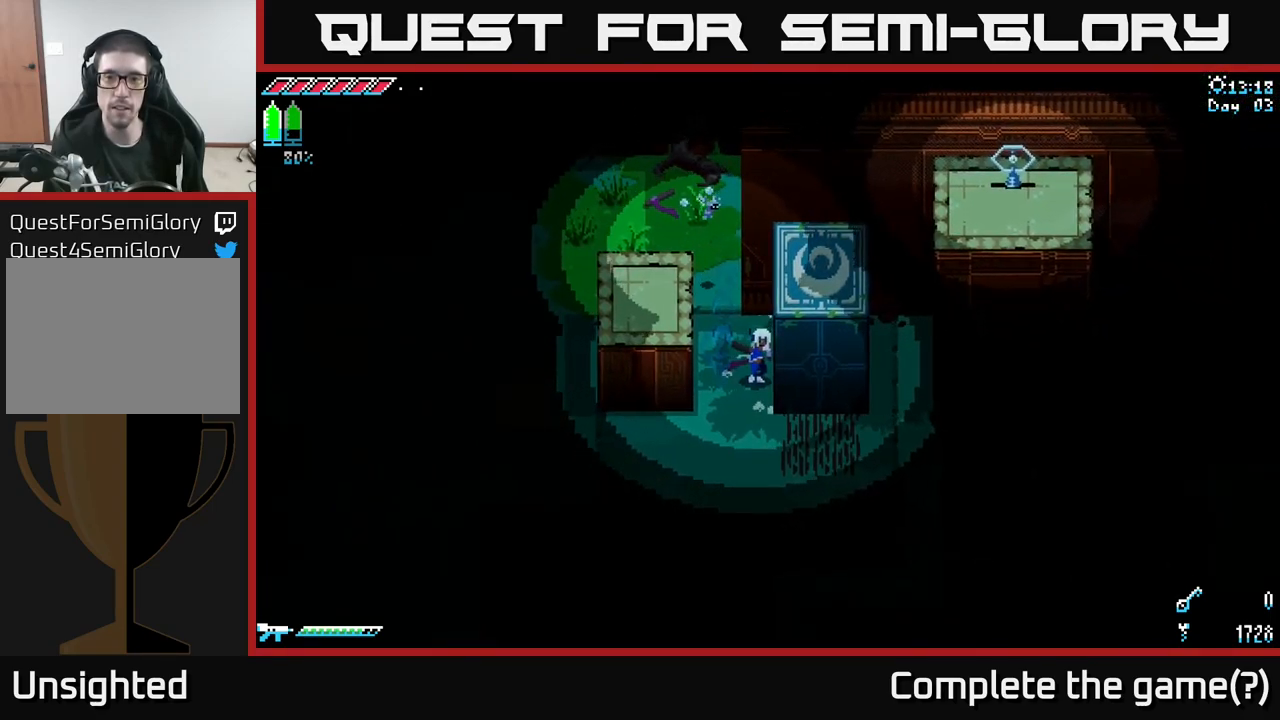
{"buttons": ["X"], "left_stick": "down-left", "right_stick": "center", "events": [[17, "left_stick", "center"], [333, "left_stick", "down"], [416, "X", "down"], [450, "left_stick", "down-left"]]}
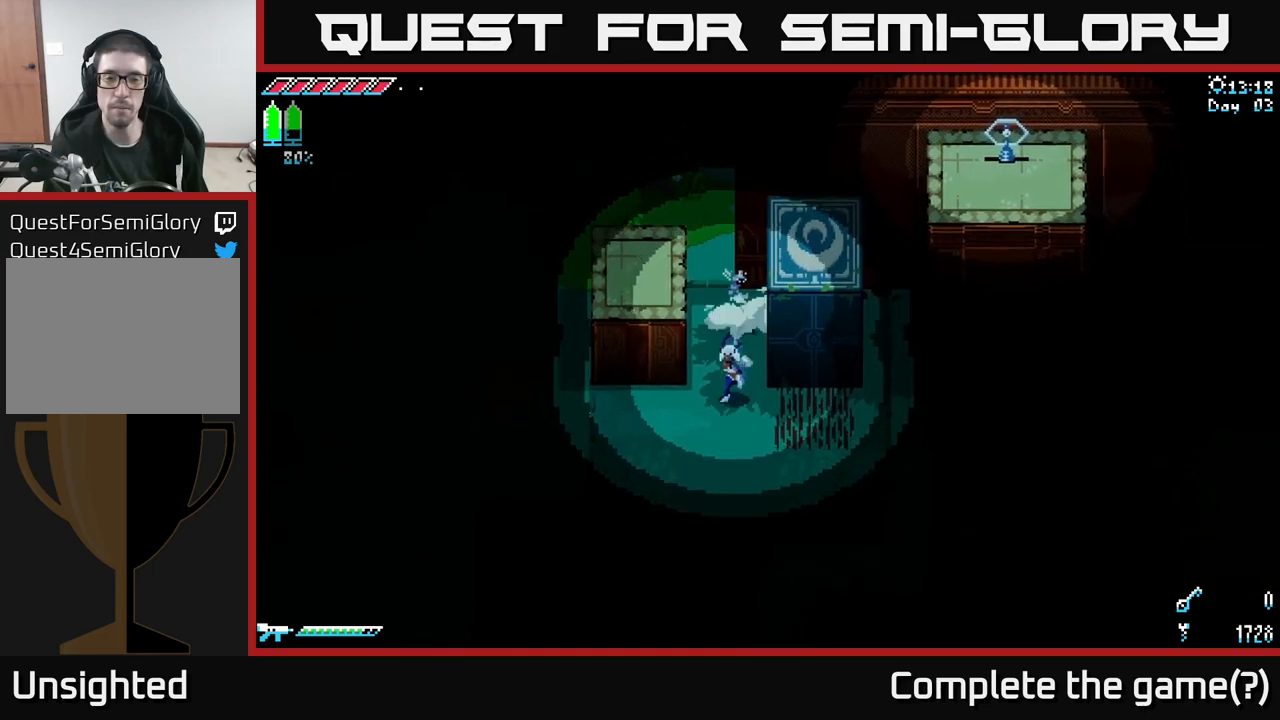
{"buttons": ["X"], "left_stick": "down-left", "right_stick": "center", "events": []}
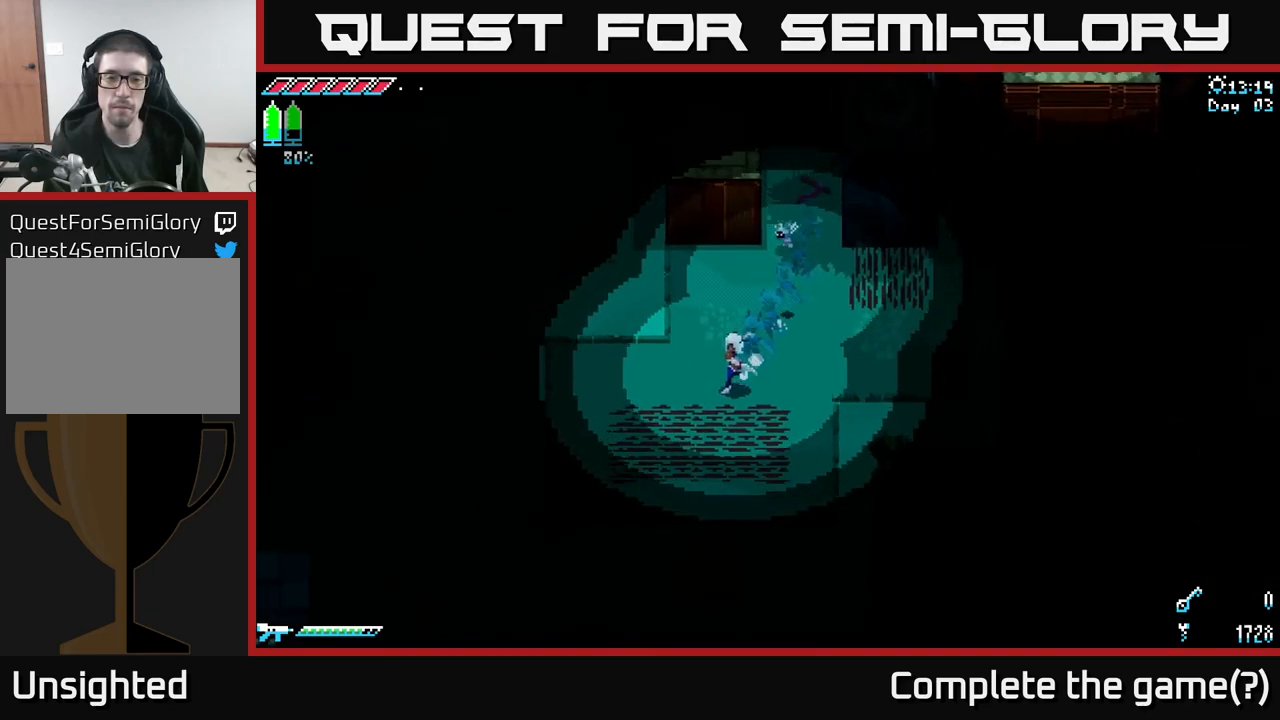
{"buttons": ["X"], "left_stick": "down-left", "right_stick": "center", "events": []}
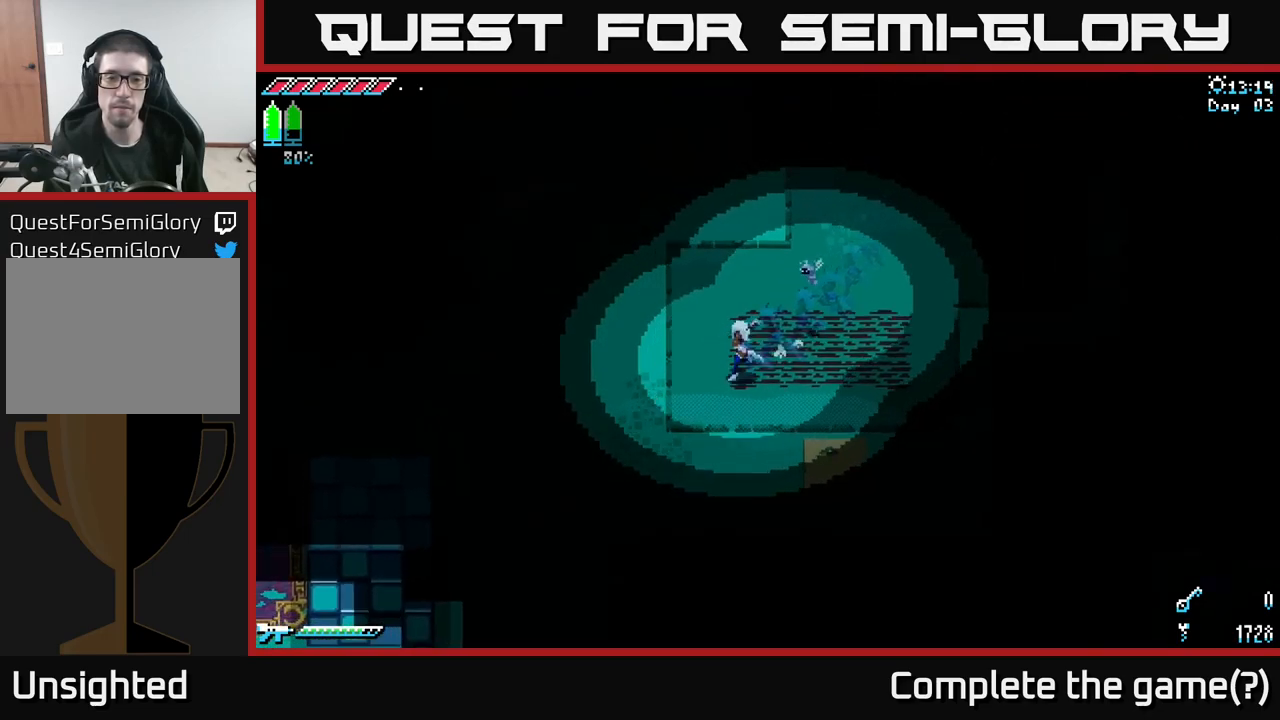
{"buttons": ["X"], "left_stick": "down-left", "right_stick": "center", "events": []}
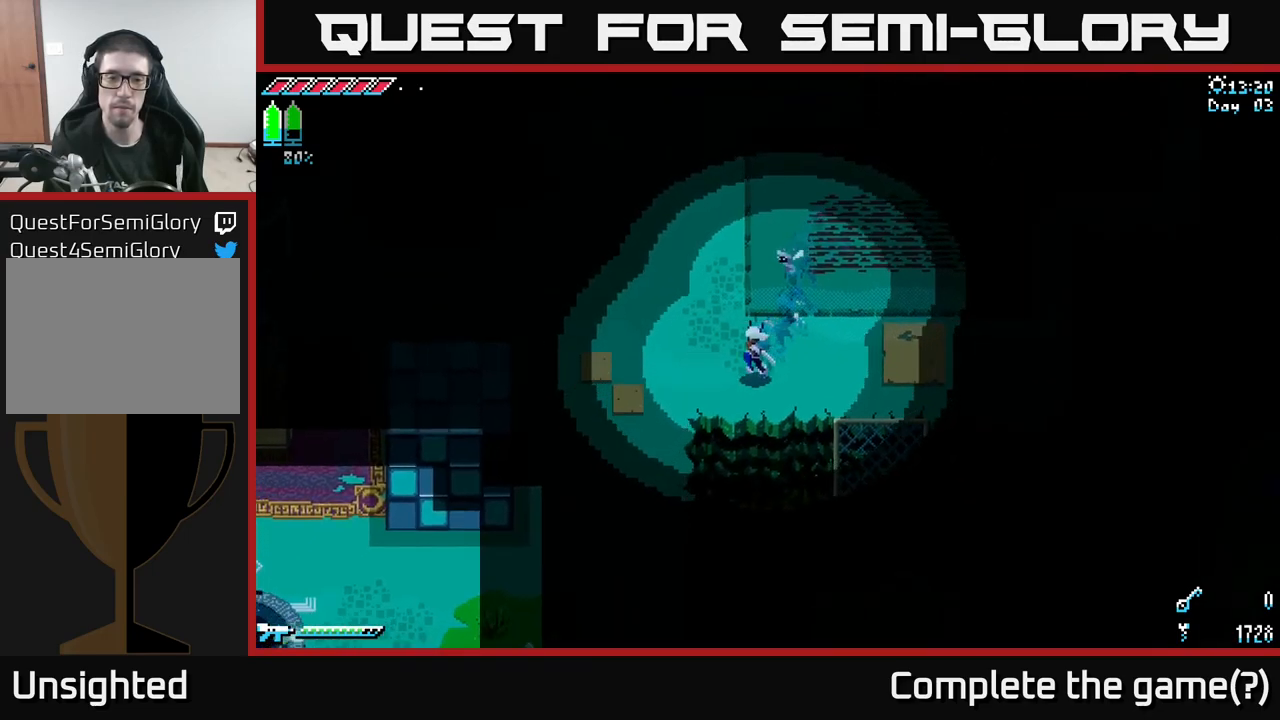
{"buttons": ["X"], "left_stick": "down-left", "right_stick": "center", "events": [[300, "left_stick", "center"], [484, "left_stick", "down-left"]]}
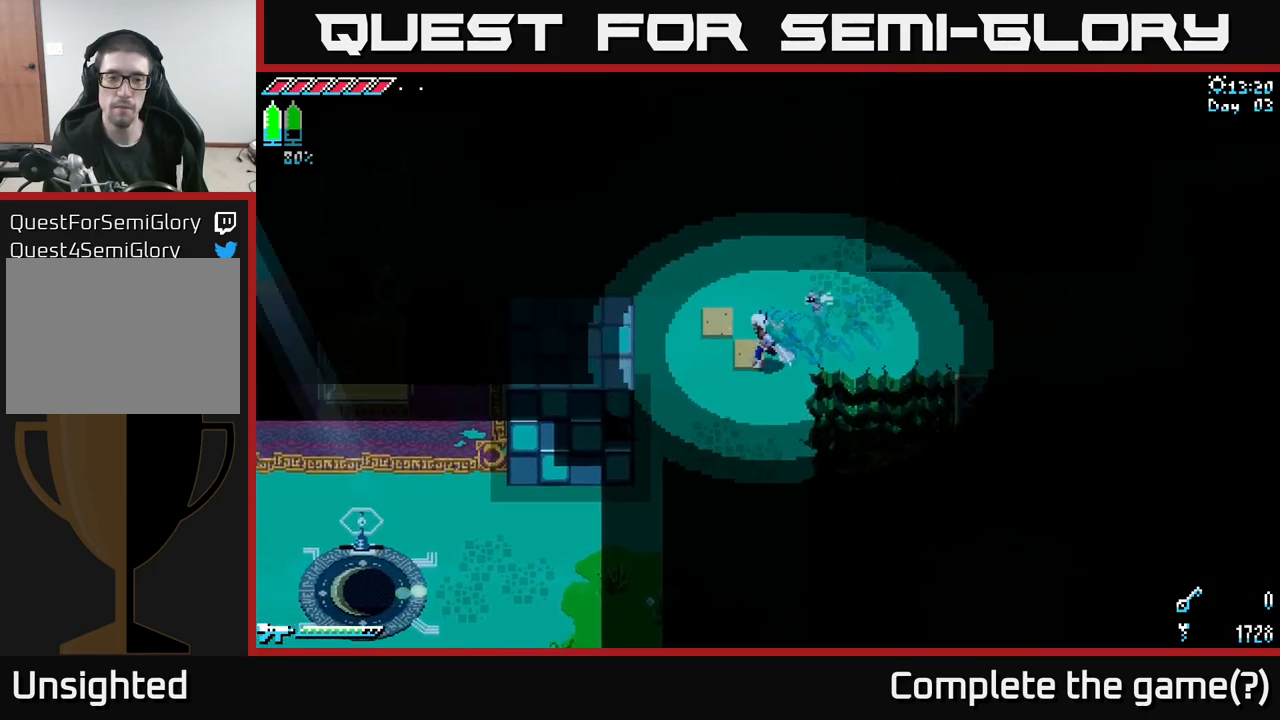
{"buttons": ["X"], "left_stick": "down", "right_stick": "center", "events": [[117, "left_stick", "down"], [217, "left_stick", "down-right"], [367, "left_stick", "down"]]}
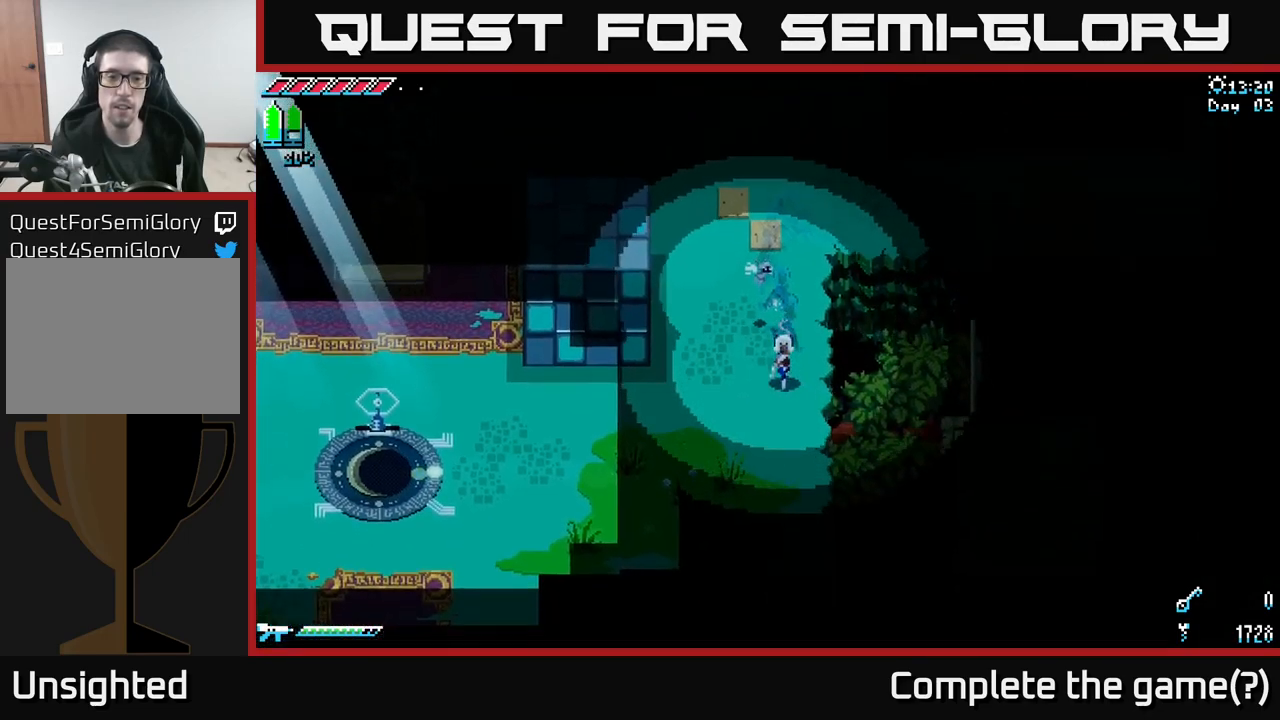
{"buttons": [], "left_stick": "left", "right_stick": "center", "events": [[34, "left_stick", "down-right"], [117, "A", "down"], [134, "left_stick", "right"], [250, "A", "up"], [284, "X", "up"], [317, "left_stick", "up"], [450, "left_stick", "left"]]}
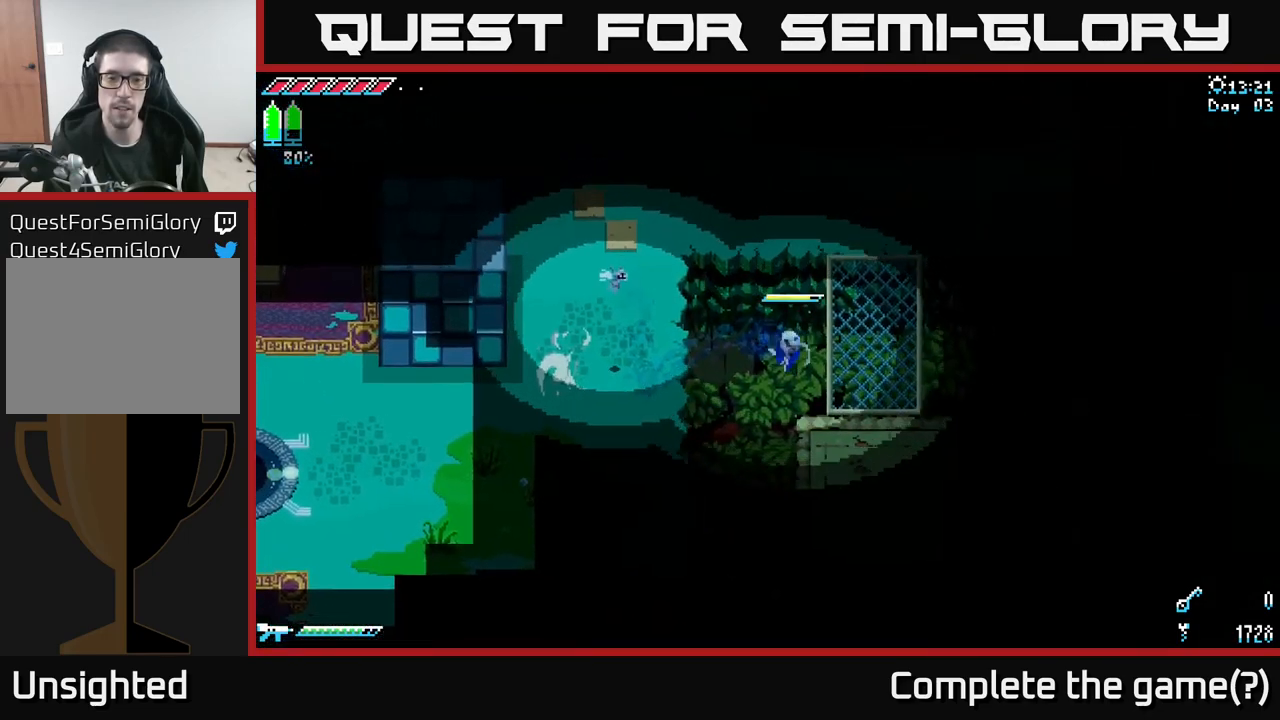
{"buttons": [], "left_stick": "left", "right_stick": "center", "events": []}
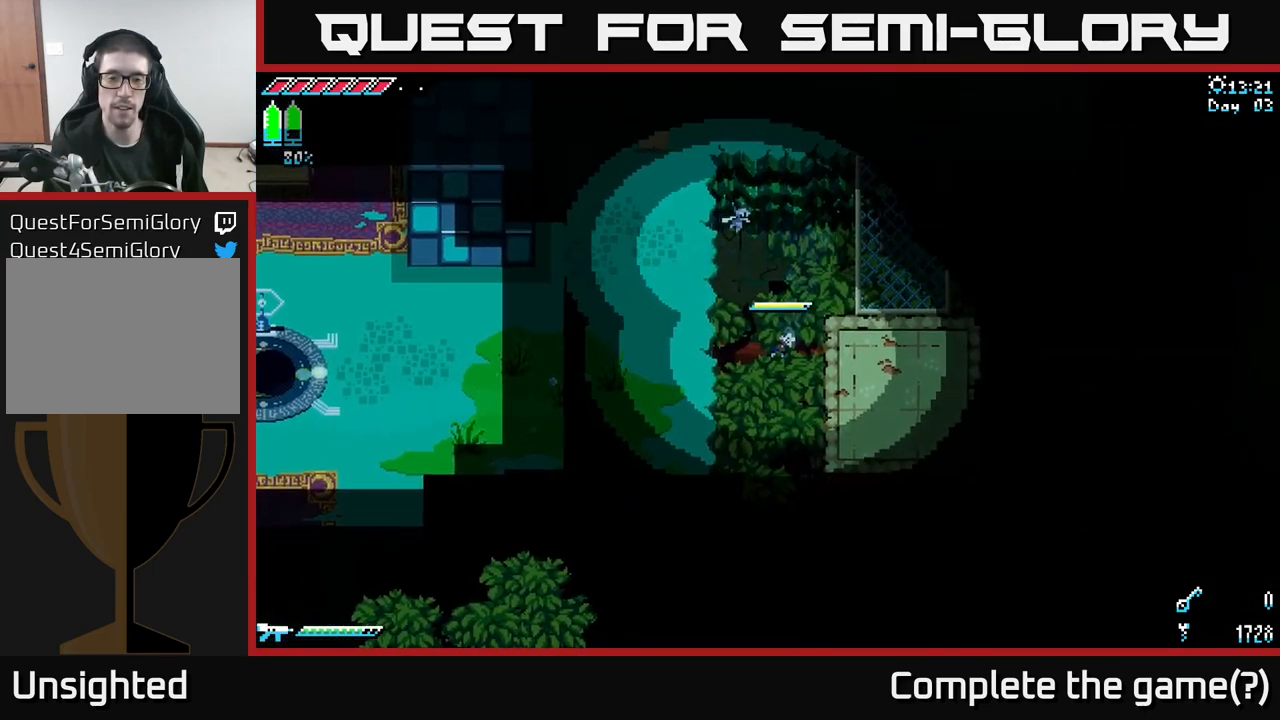
{"buttons": [], "left_stick": "center", "right_stick": "center", "events": [[317, "left_stick", "center"]]}
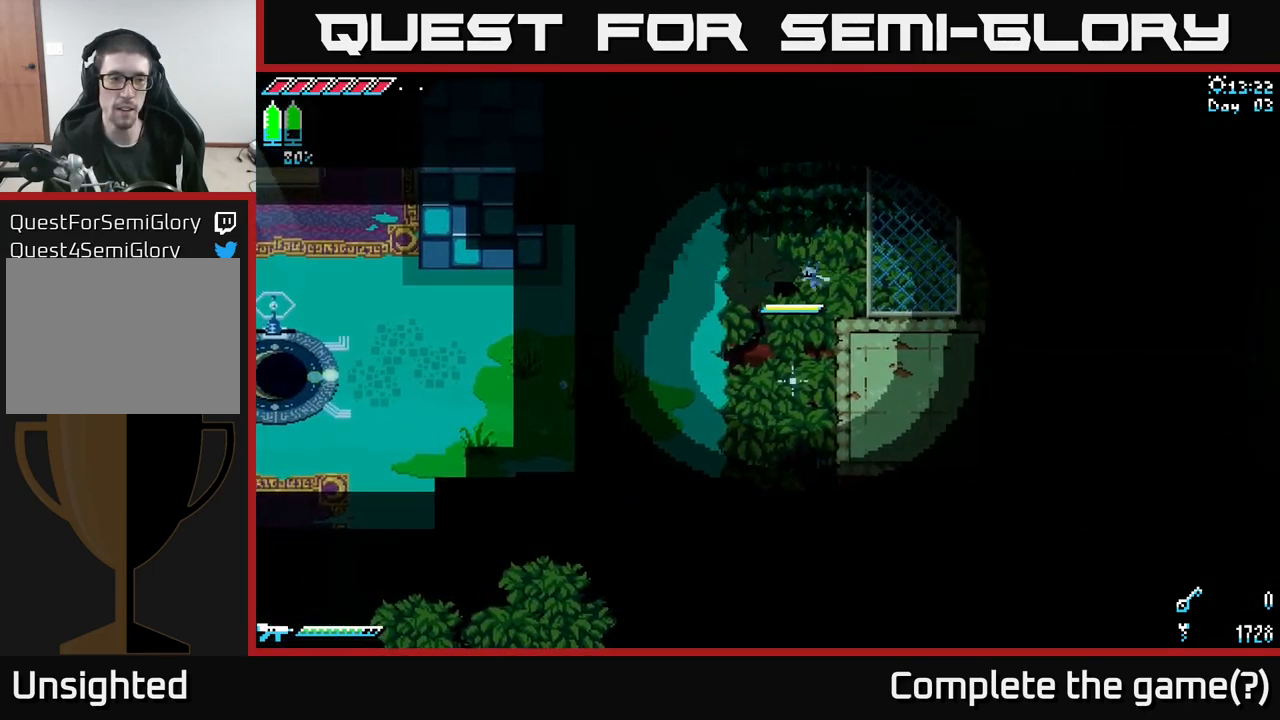
{"buttons": [], "left_stick": "center", "right_stick": "center", "events": []}
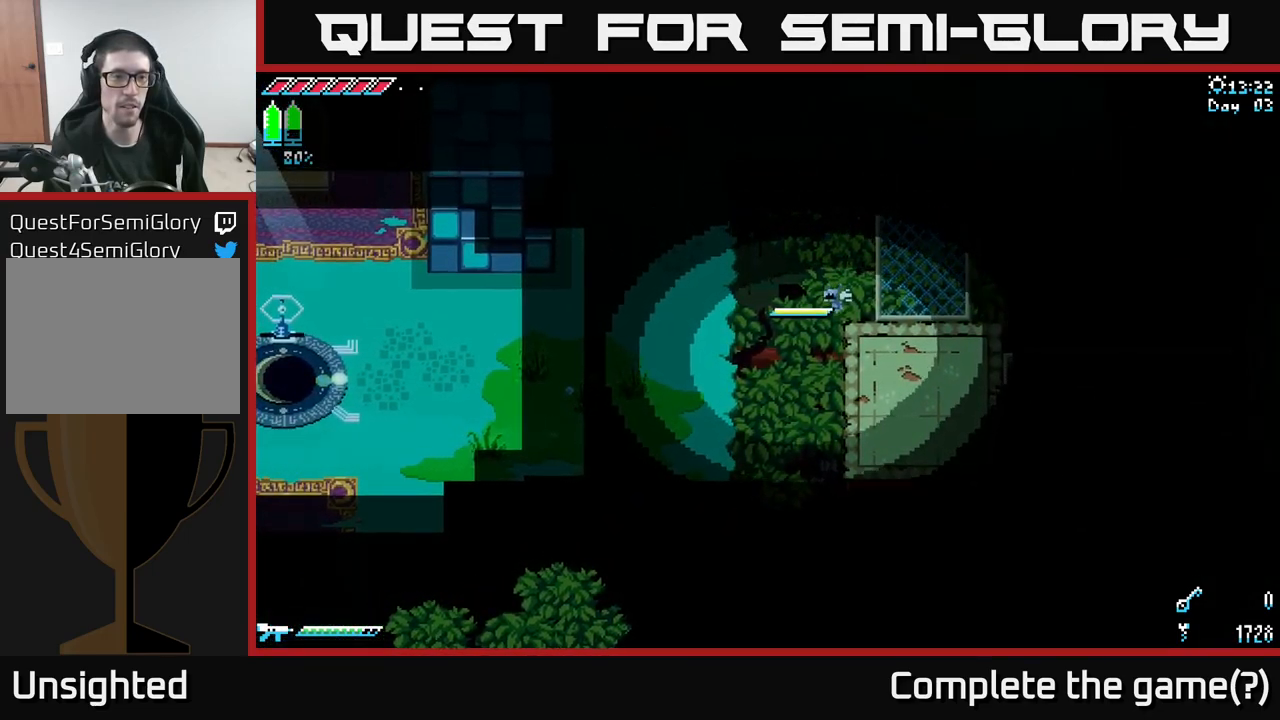
{"buttons": [], "left_stick": "center", "right_stick": "center", "events": []}
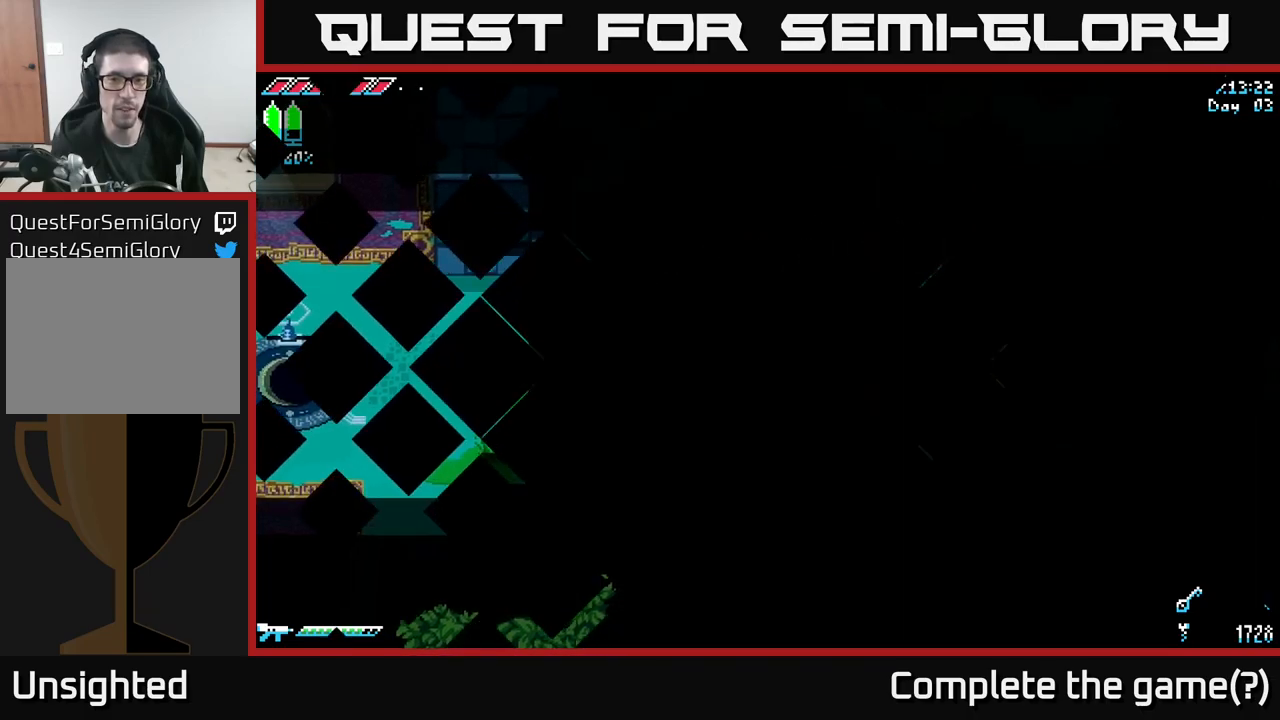
{"buttons": [], "left_stick": "center", "right_stick": "center", "events": [[233, "left_stick", "left"], [433, "left_stick", "center"]]}
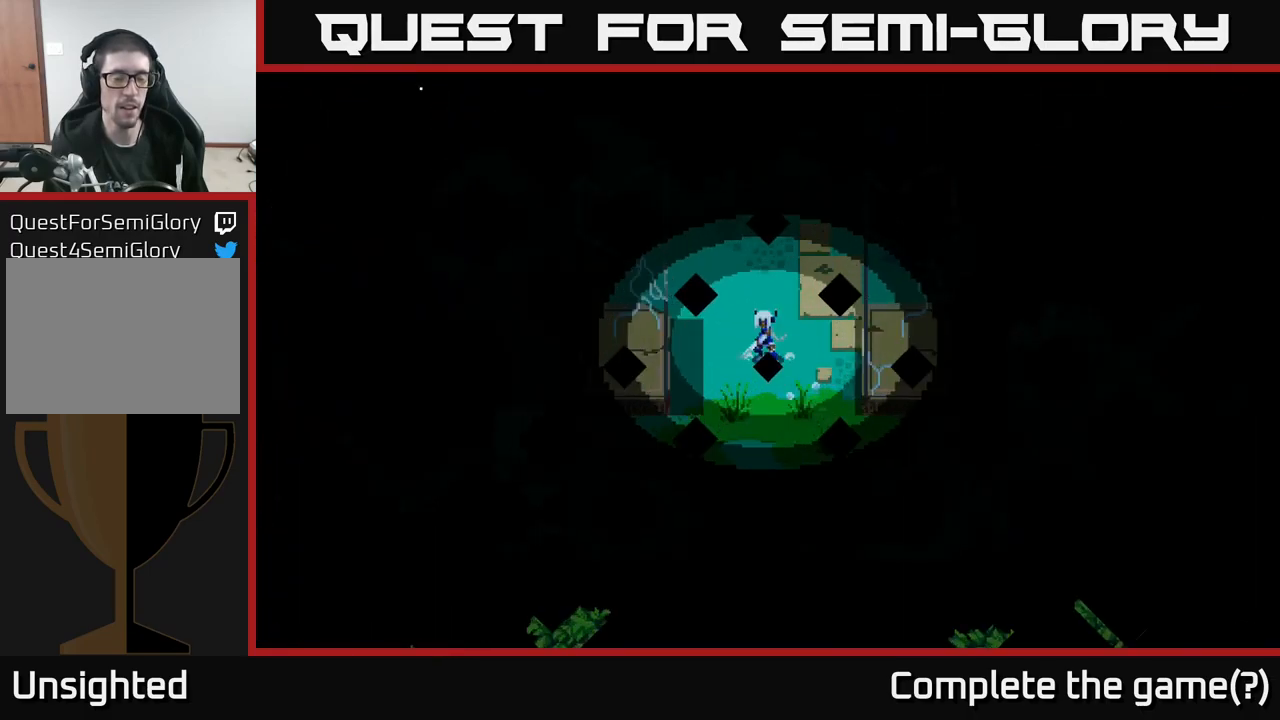
{"buttons": [], "left_stick": "center", "right_stick": "center", "events": []}